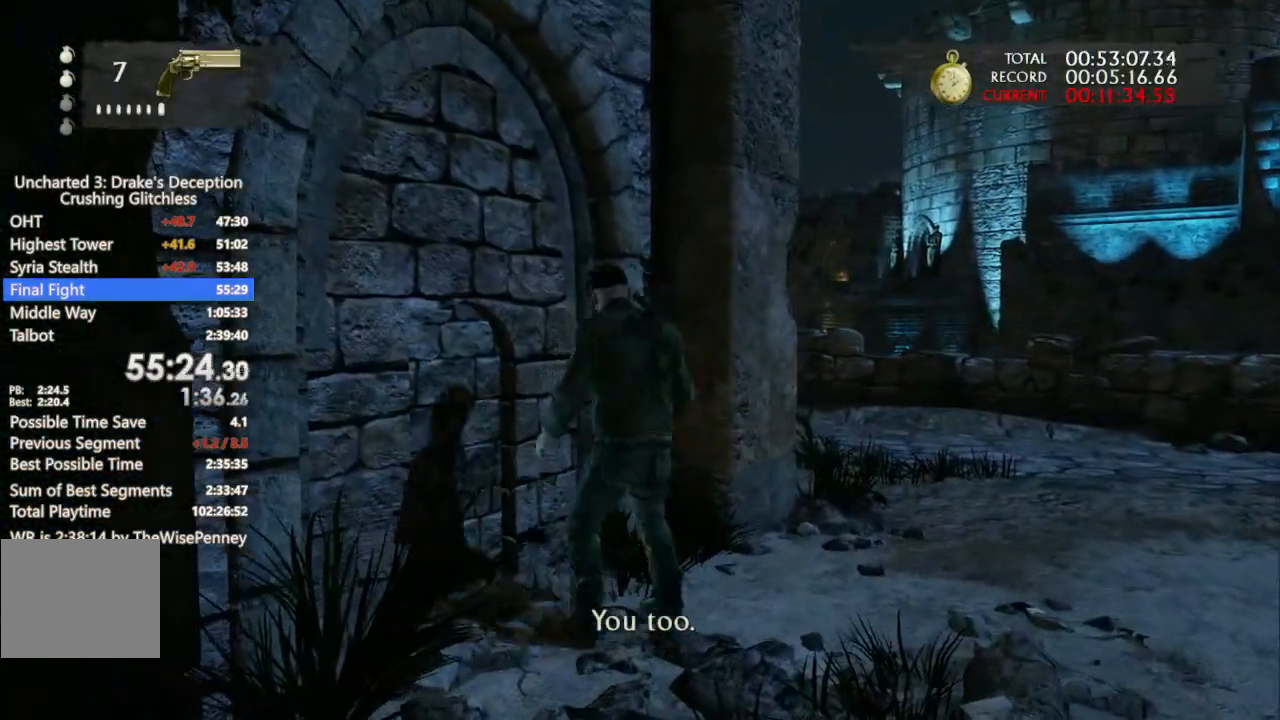
Gameplay with a controller (PlayStation layout); each line is a JSON object with the inputs held at the frame after it. "events" lists button and stick changes between this image and that frame as [ms after this image, input, new state], when the widget could be followed in between.
{"buttons": [], "left_stick": "up", "right_stick": "center", "events": [[67, "TRIANGLE", "up"], [100, "CROSS", "down"], [133, "TRIANGLE", "down"], [167, "CROSS", "up"], [233, "TRIANGLE", "up"], [267, "left_stick", "center"], [333, "TRIANGLE", "down"], [433, "left_stick", "up"], [467, "TRIANGLE", "up"]]}
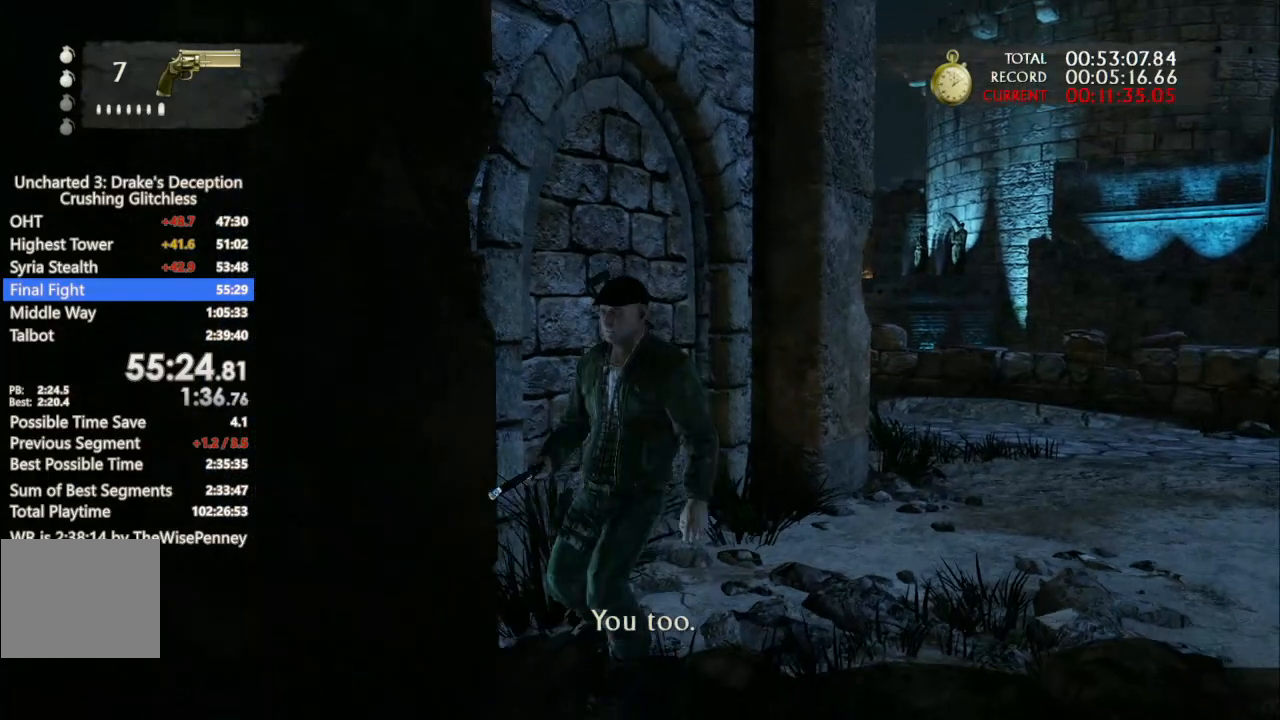
{"buttons": ["TRIANGLE"], "left_stick": "center", "right_stick": "center", "events": [[33, "TRIANGLE", "down"], [167, "TRIANGLE", "up"], [233, "TRIANGLE", "down"], [233, "left_stick", "center"], [400, "TRIANGLE", "up"], [433, "TRIANGLE", "down"]]}
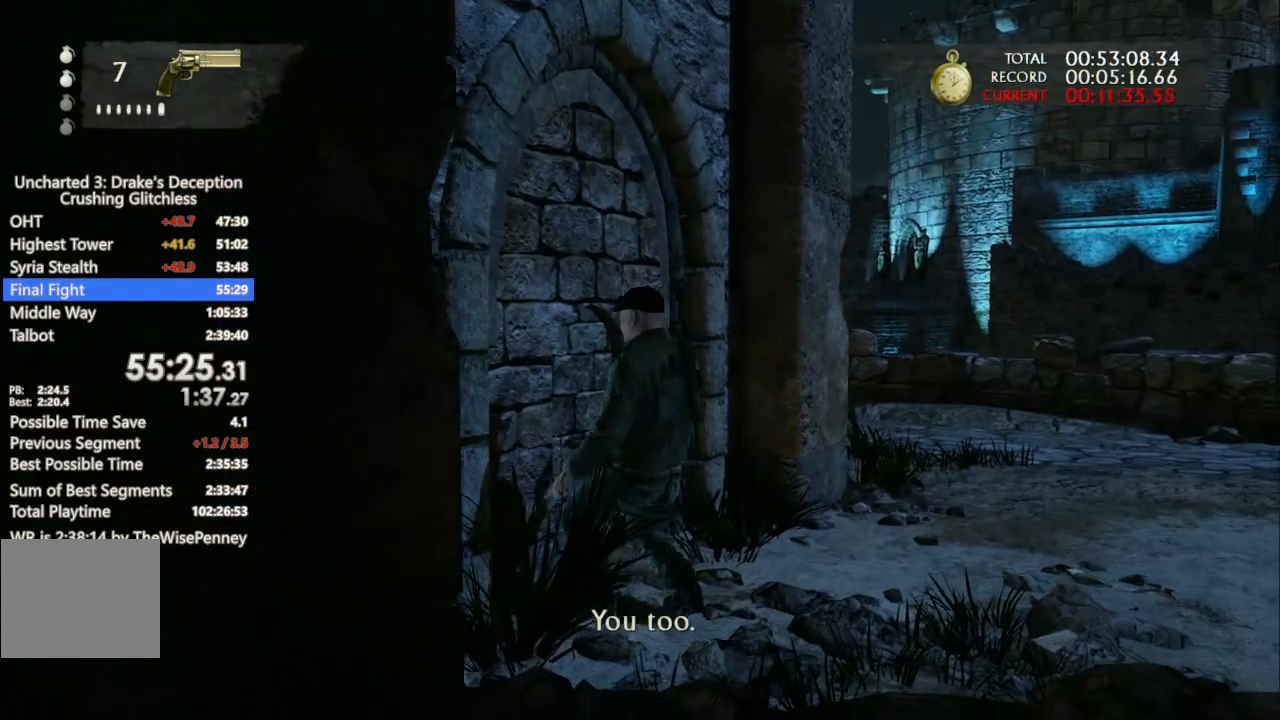
{"buttons": ["TRIANGLE"], "left_stick": "center", "right_stick": "center", "events": [[67, "TRIANGLE", "up"], [133, "TRIANGLE", "down"], [233, "TRIANGLE", "up"], [300, "TRIANGLE", "down"], [400, "TRIANGLE", "up"], [467, "TRIANGLE", "down"]]}
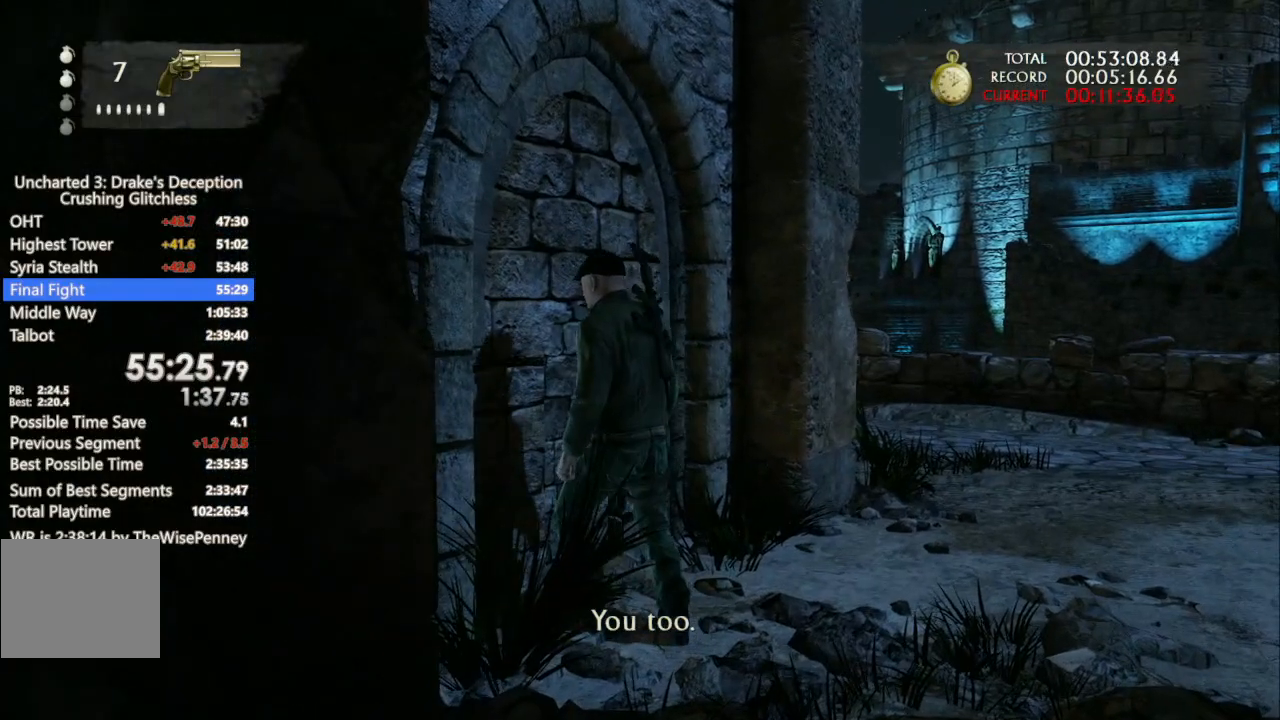
{"buttons": ["TRIANGLE"], "left_stick": "center", "right_stick": "center", "events": [[67, "TRIANGLE", "up"], [133, "TRIANGLE", "down"], [233, "TRIANGLE", "up"], [300, "TRIANGLE", "down"], [400, "TRIANGLE", "up"], [433, "TRIANGLE", "down"]]}
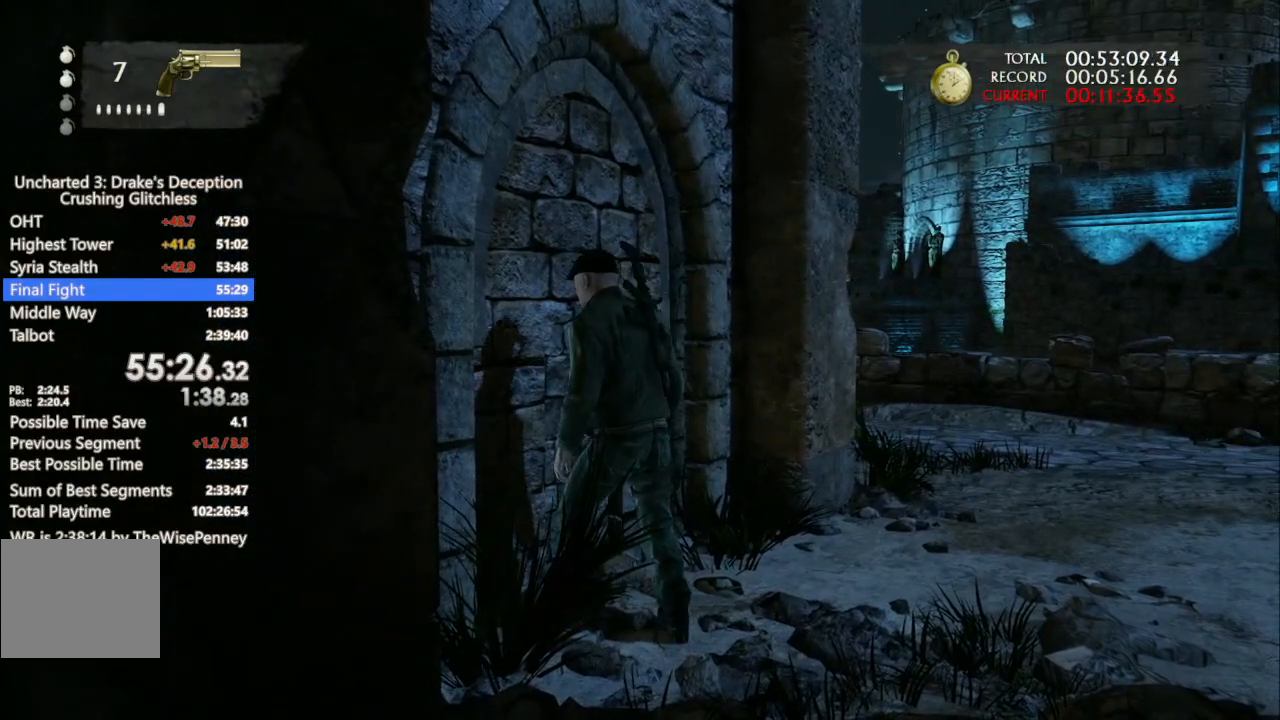
{"buttons": [], "left_stick": "center", "right_stick": "center", "events": [[33, "TRIANGLE", "up"], [100, "TRIANGLE", "down"], [200, "TRIANGLE", "up"], [267, "TRIANGLE", "down"], [367, "TRIANGLE", "up"], [433, "TRIANGLE", "down"], [500, "TRIANGLE", "up"]]}
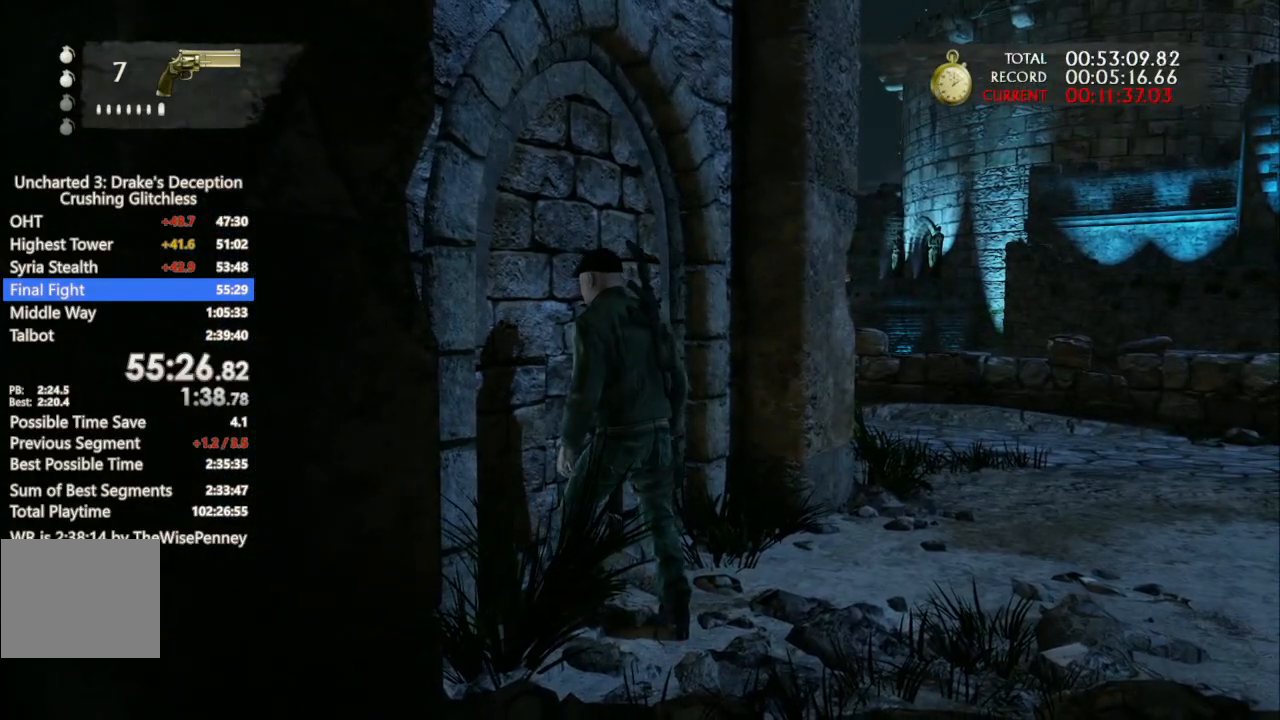
{"buttons": [], "left_stick": "center", "right_stick": "center", "events": [[67, "TRIANGLE", "down"], [167, "TRIANGLE", "up"], [233, "TRIANGLE", "down"], [333, "TRIANGLE", "up"], [400, "TRIANGLE", "down"], [467, "TRIANGLE", "up"]]}
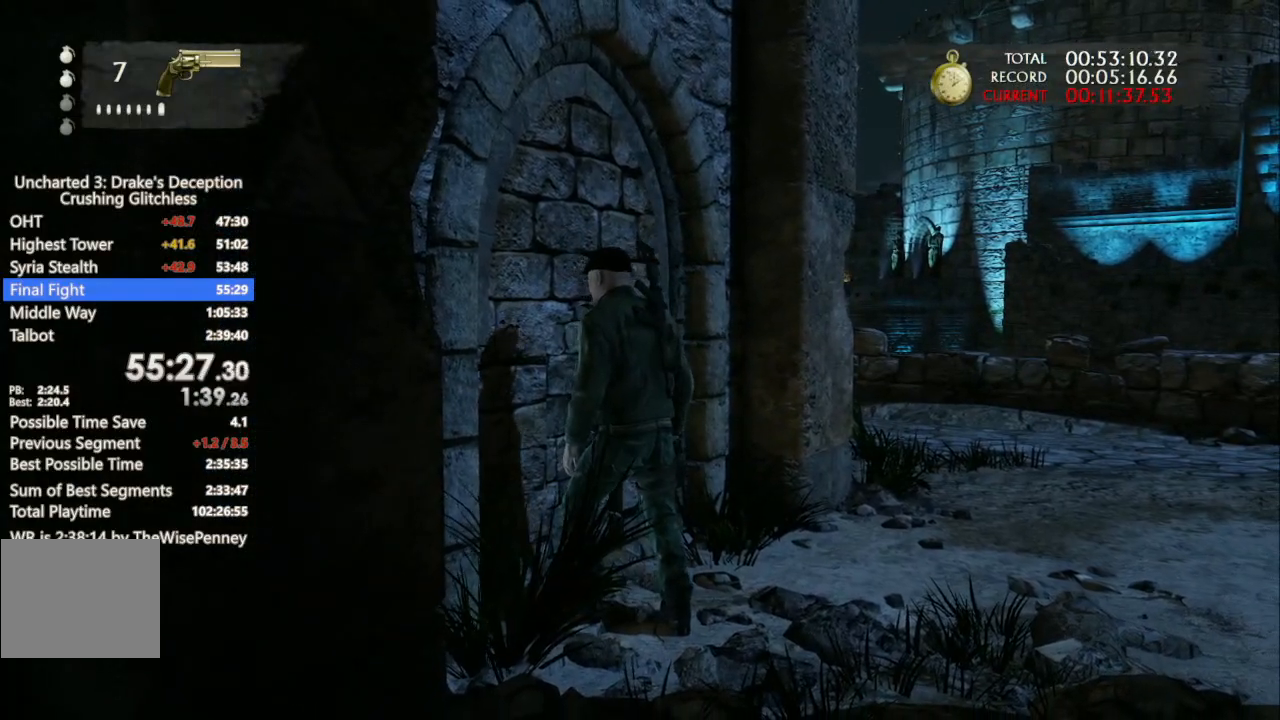
{"buttons": [], "left_stick": "center", "right_stick": "center", "events": [[67, "TRIANGLE", "down"], [167, "TRIANGLE", "up"], [267, "TRIANGLE", "down"], [333, "TRIANGLE", "up"], [433, "TRIANGLE", "down"], [500, "TRIANGLE", "up"]]}
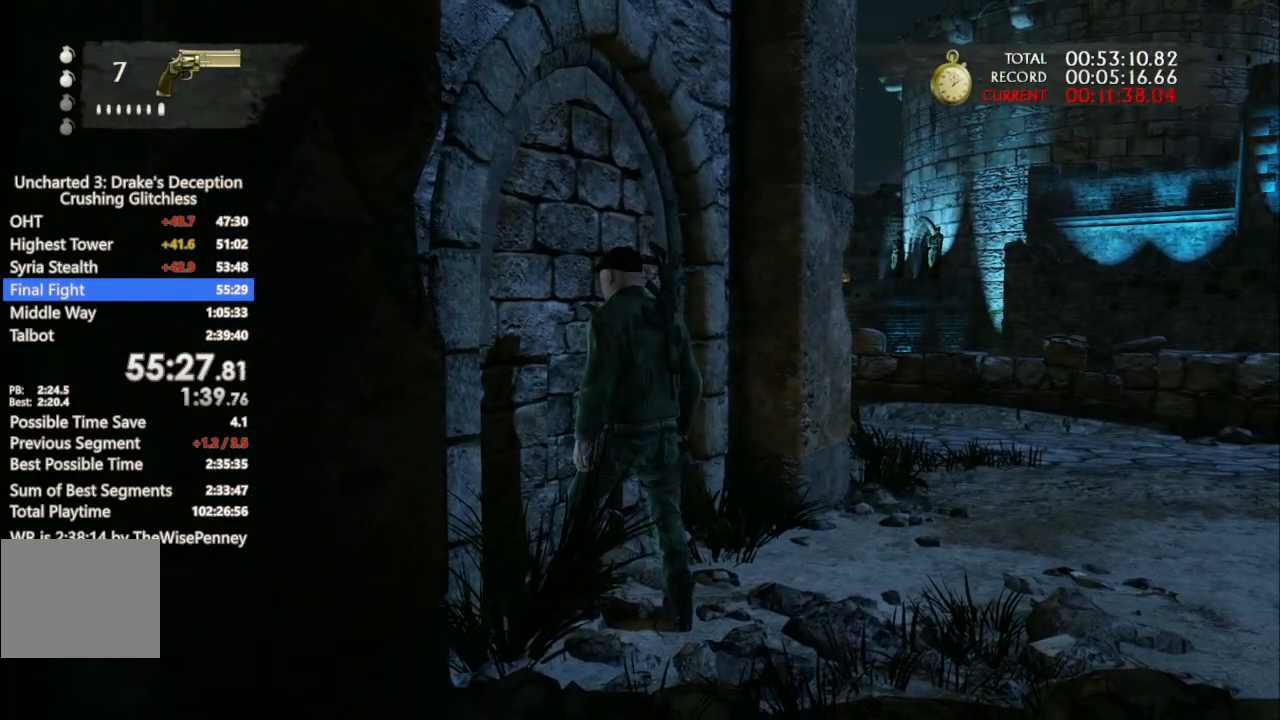
{"buttons": ["TRIANGLE"], "left_stick": "center", "right_stick": "center", "events": [[100, "TRIANGLE", "down"], [167, "TRIANGLE", "up"], [267, "TRIANGLE", "down"], [367, "TRIANGLE", "up"], [433, "TRIANGLE", "down"]]}
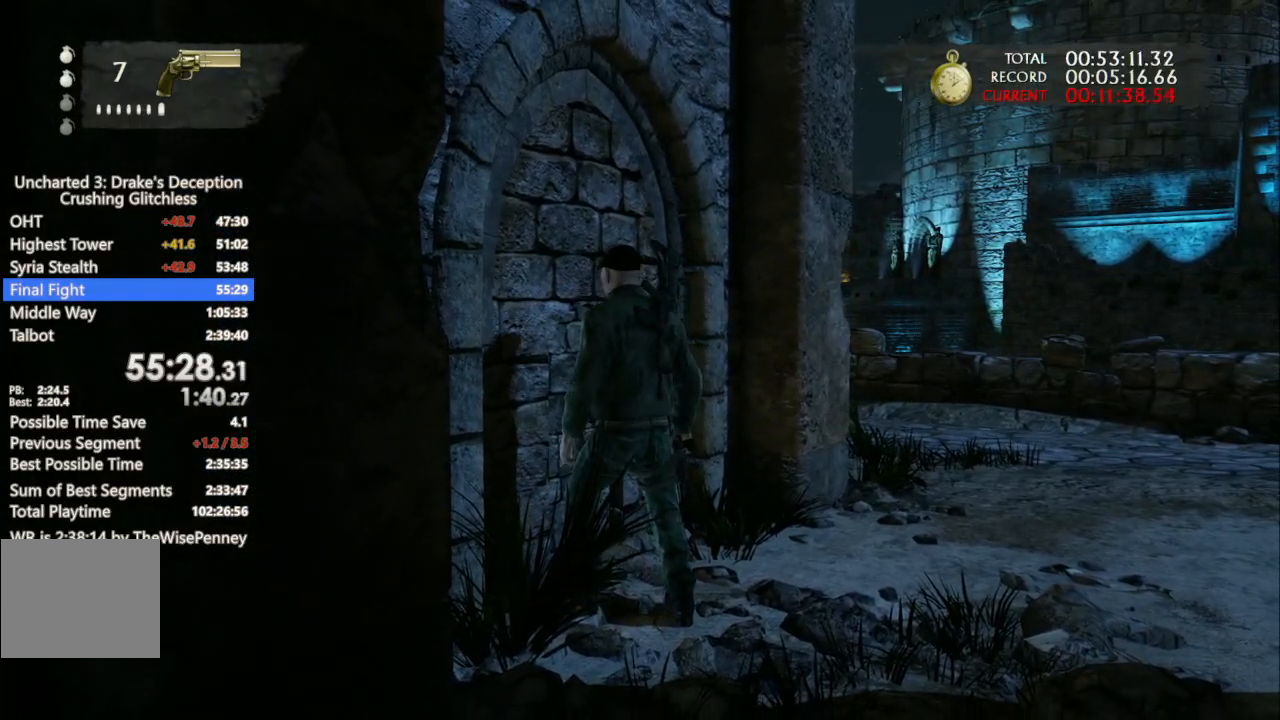
{"buttons": ["TRIANGLE"], "left_stick": "center", "right_stick": "center", "events": [[33, "TRIANGLE", "up"], [133, "TRIANGLE", "down"], [233, "TRIANGLE", "up"], [300, "TRIANGLE", "down"], [400, "TRIANGLE", "up"], [500, "TRIANGLE", "down"]]}
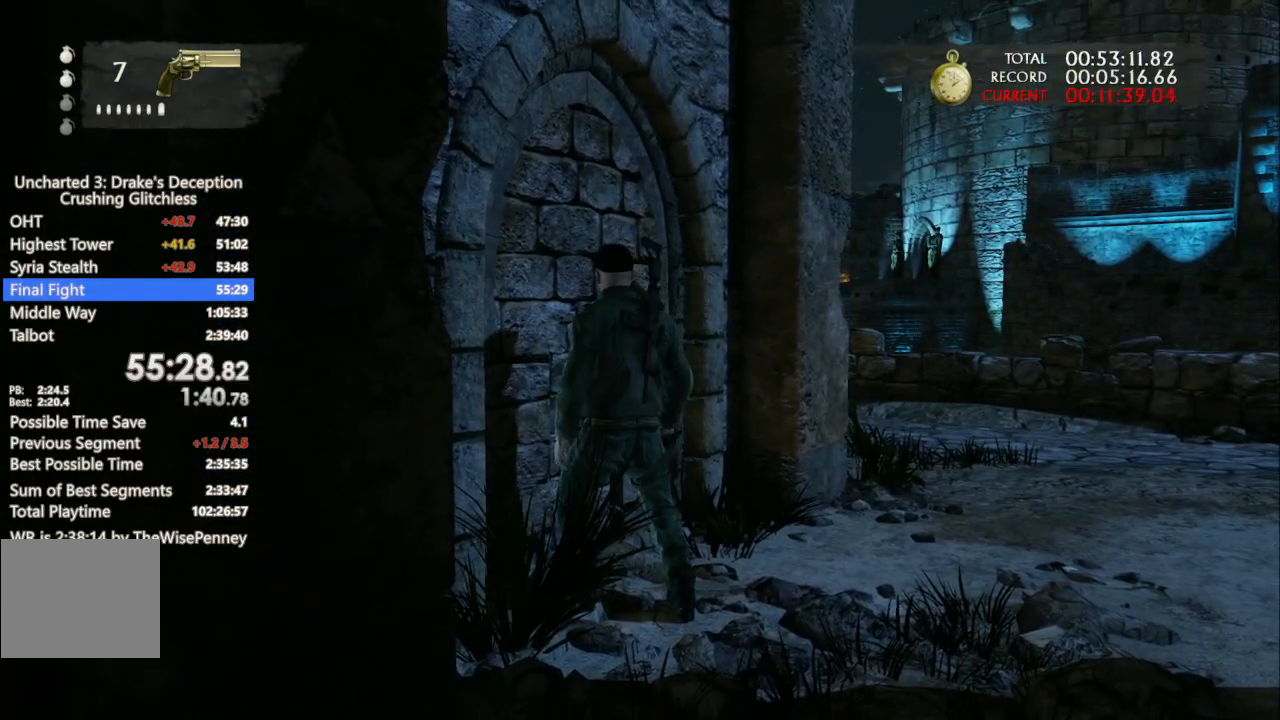
{"buttons": [], "left_stick": "center", "right_stick": "center", "events": [[100, "TRIANGLE", "up"], [200, "TRIANGLE", "down"], [300, "TRIANGLE", "up"], [367, "TRIANGLE", "down"], [500, "TRIANGLE", "up"]]}
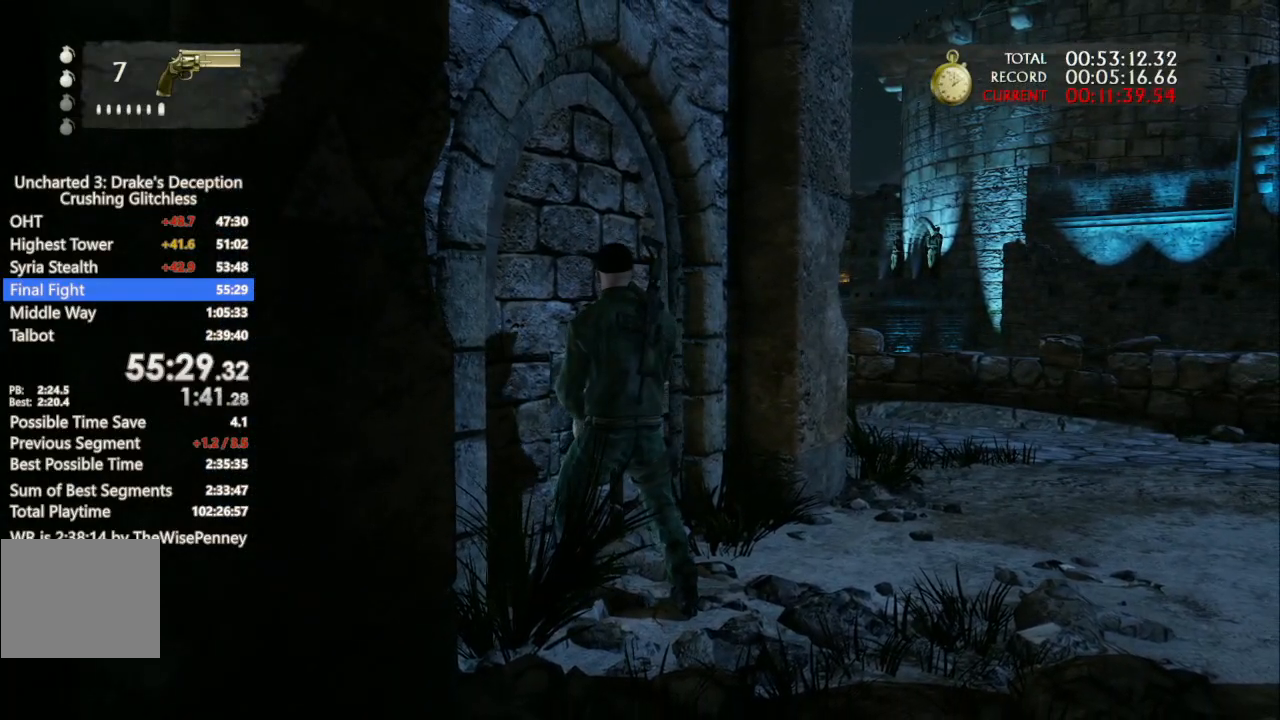
{"buttons": ["TRIANGLE"], "left_stick": "center", "right_stick": "center", "events": [[67, "TRIANGLE", "down"], [167, "TRIANGLE", "up"], [267, "TRIANGLE", "down"], [367, "TRIANGLE", "up"], [433, "TRIANGLE", "down"]]}